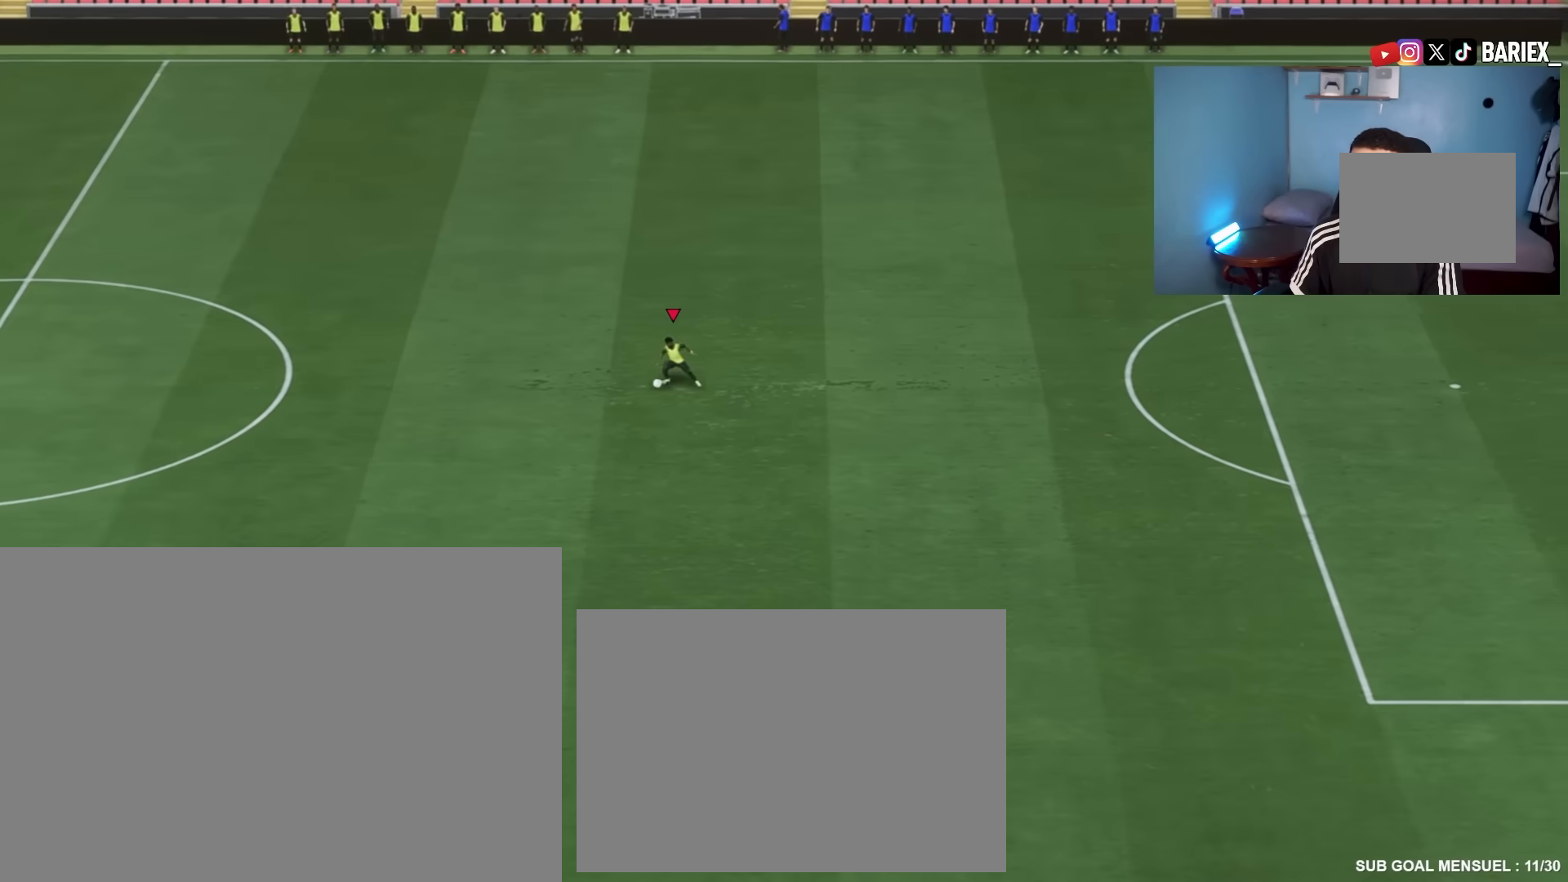
Gameplay with a controller (PlayStation layout); each line is a JSON object with the inputs held at the frame after it. "events" lists button and stick changes between this image and that frame as [ms after this image, input, new state], when the widget could be followed in between. Not read: L3 R3.
{"buttons": [], "left_stick": "left", "right_stick": "center", "events": []}
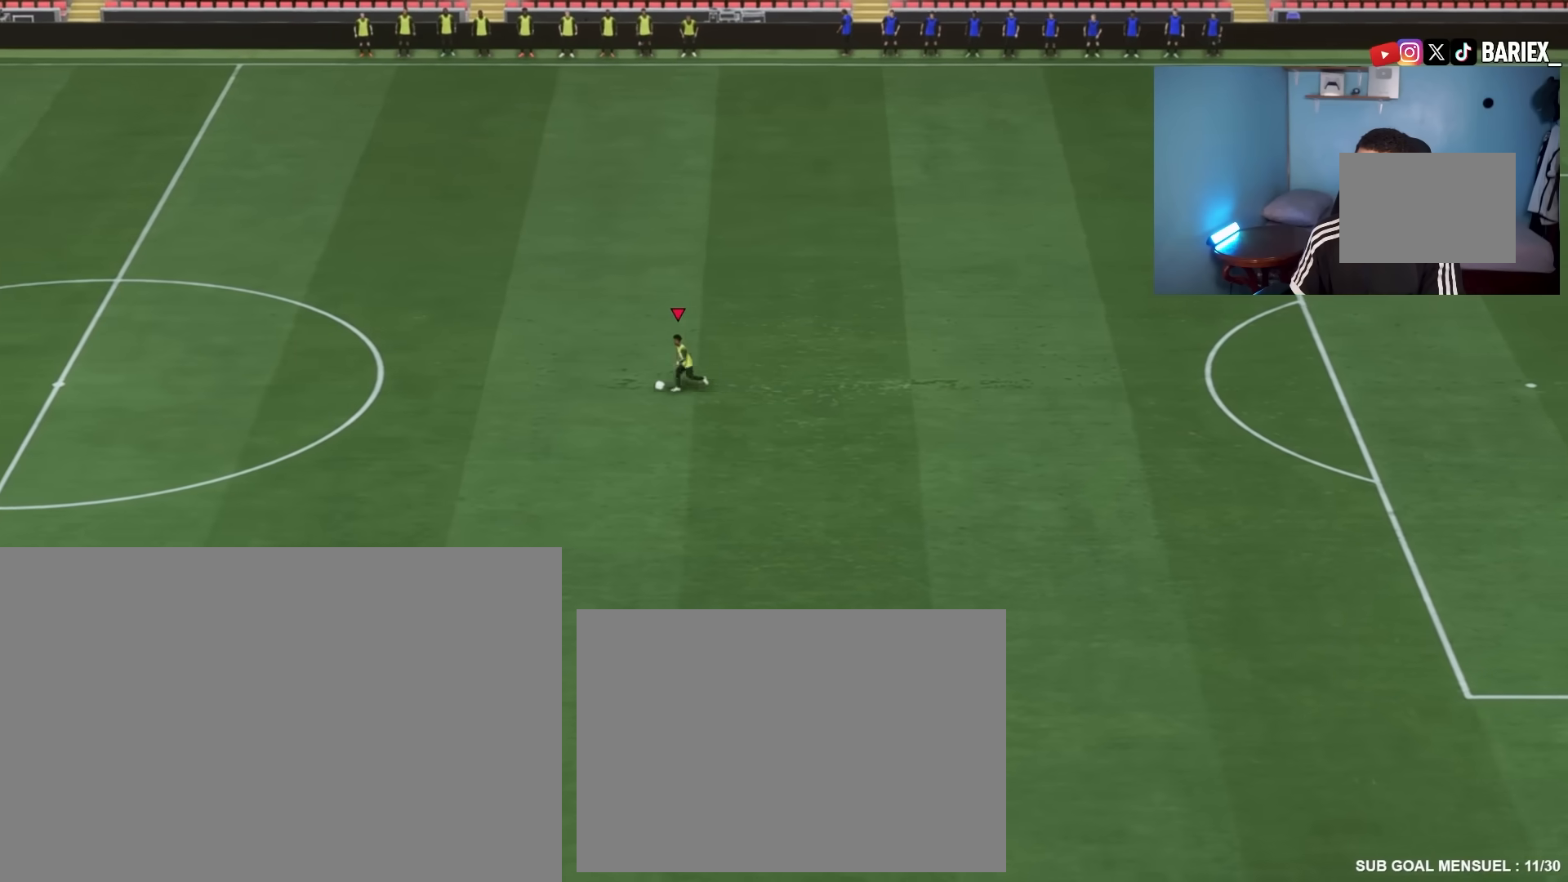
{"buttons": [], "left_stick": "up-right", "right_stick": "center", "events": [[200, "left_stick", "up"], [383, "left_stick", "up-right"]]}
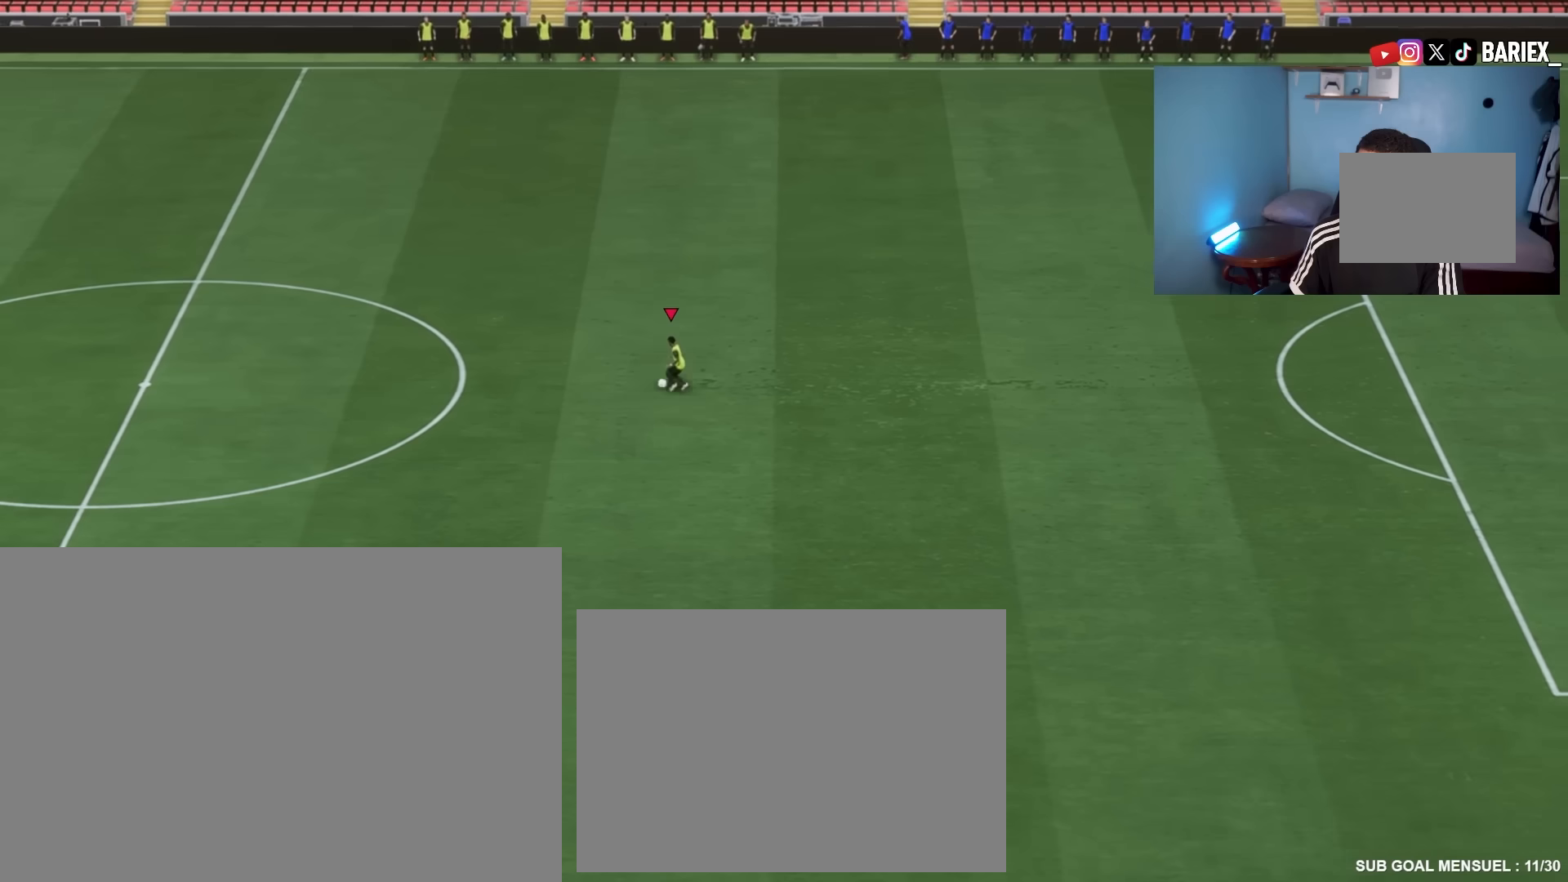
{"buttons": ["R2"], "left_stick": "right", "right_stick": "center", "events": [[100, "left_stick", "right"], [433, "R2", "down"]]}
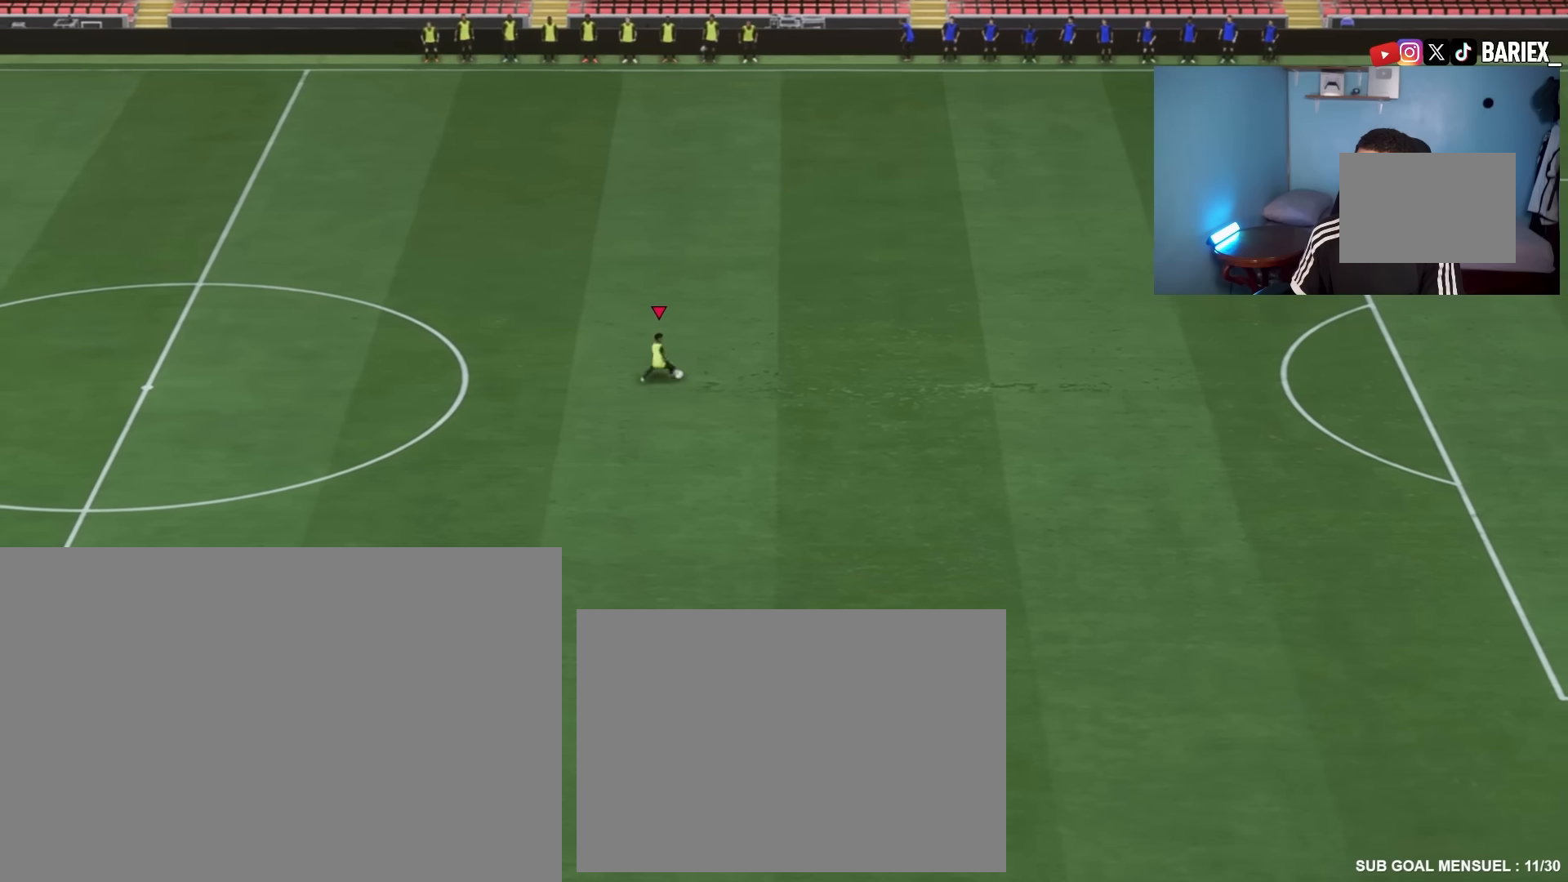
{"buttons": ["SQUARE", "R1"], "left_stick": "right", "right_stick": "center", "events": [[467, "R1", "down"], [467, "R2", "up"], [467, "SQUARE", "down"]]}
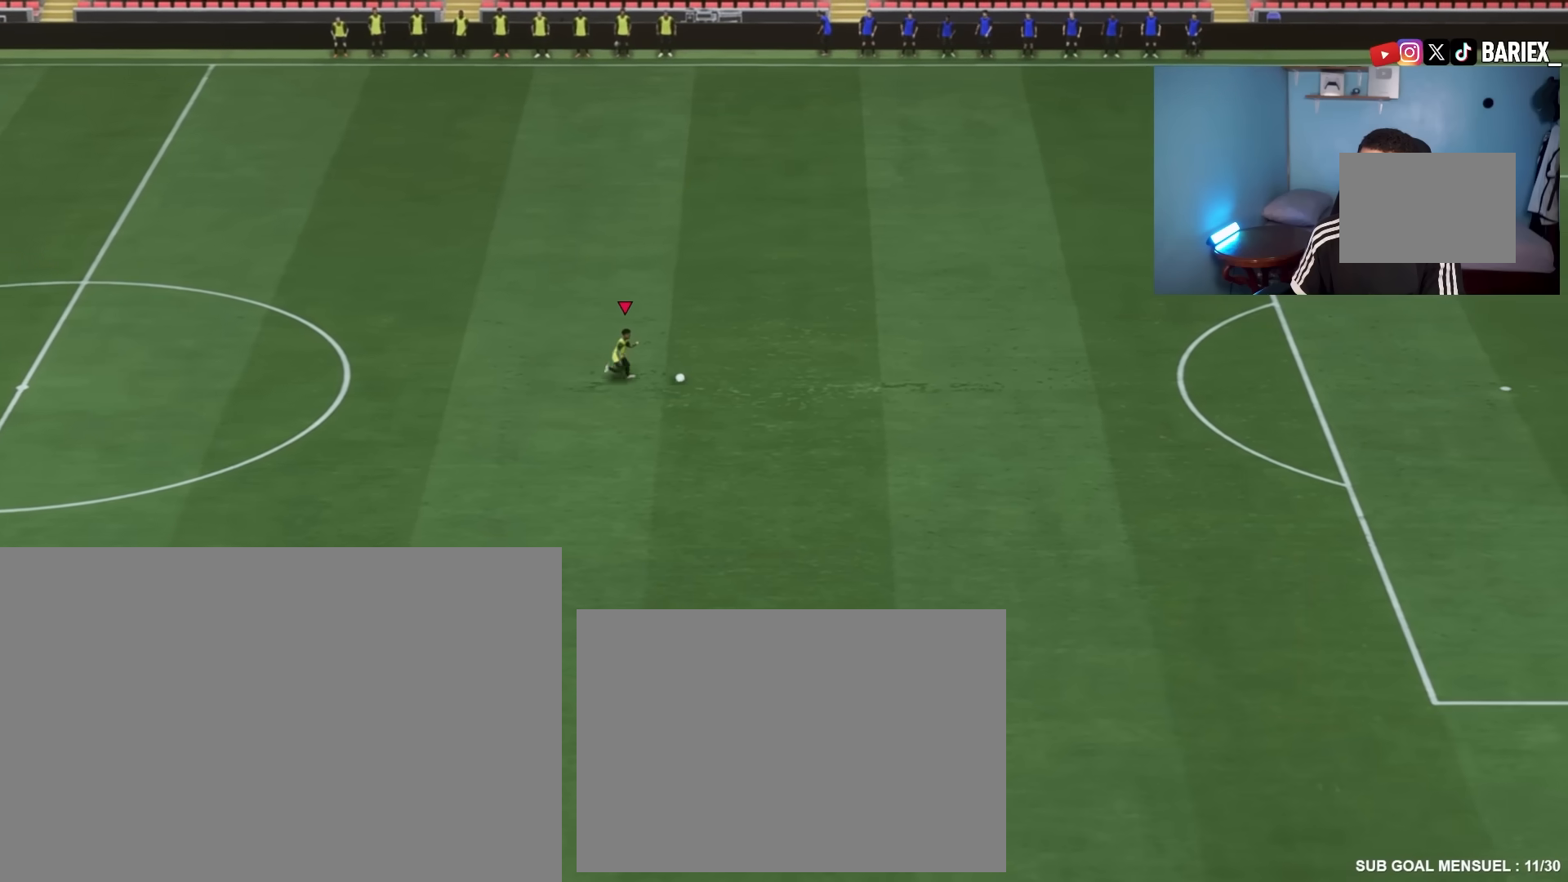
{"buttons": [], "left_stick": "center", "right_stick": "center", "events": [[33, "CROSS", "down"], [100, "SQUARE", "up"], [167, "CROSS", "up"], [333, "R1", "up"], [333, "left_stick", "center"]]}
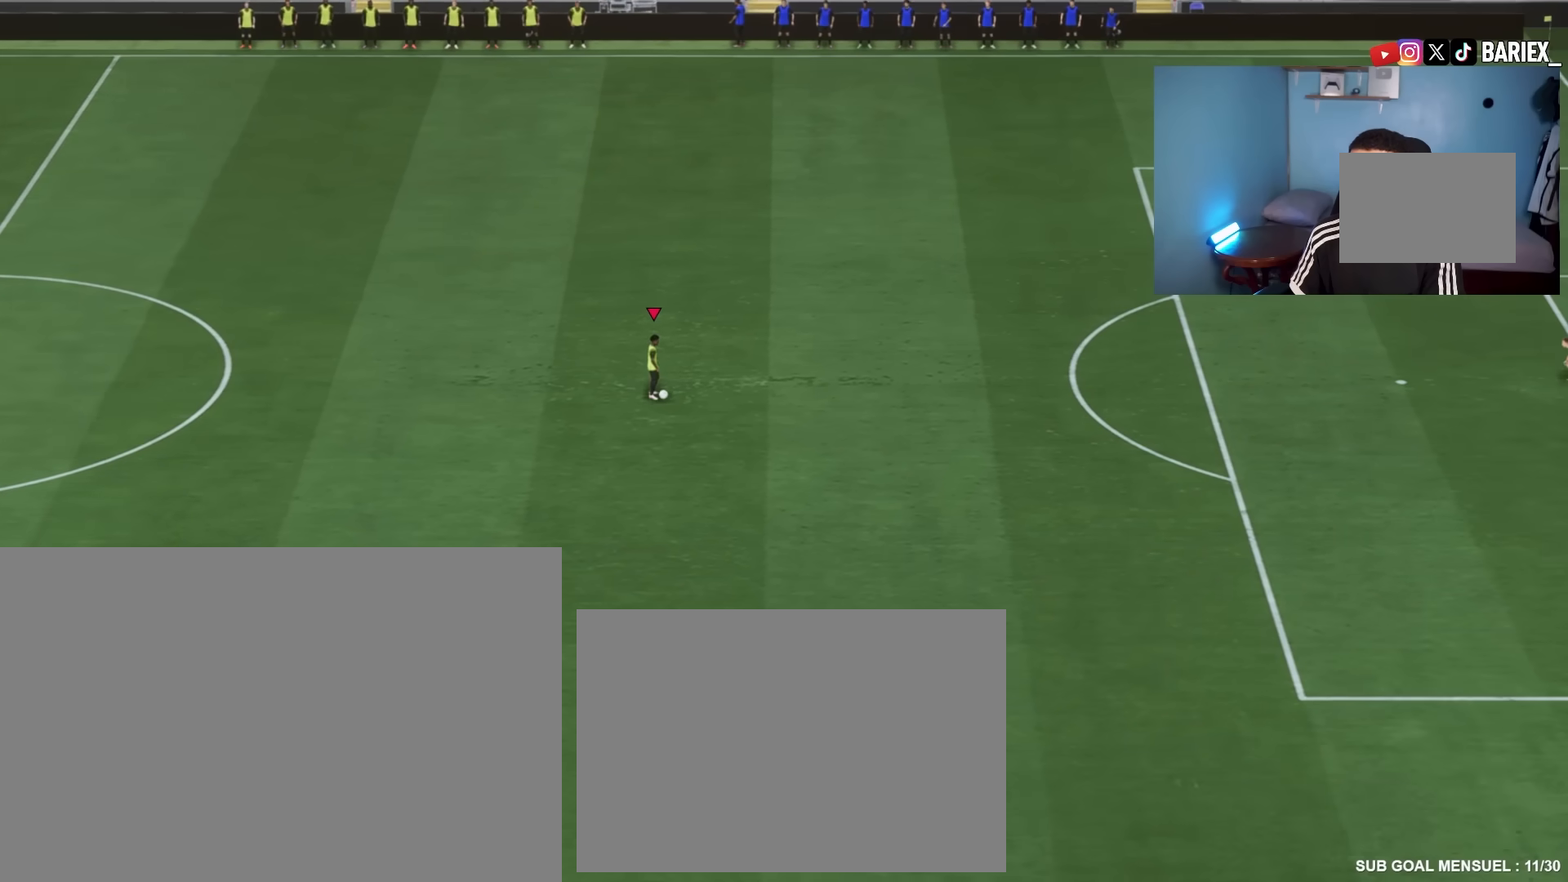
{"buttons": [], "left_stick": "center", "right_stick": "center", "events": []}
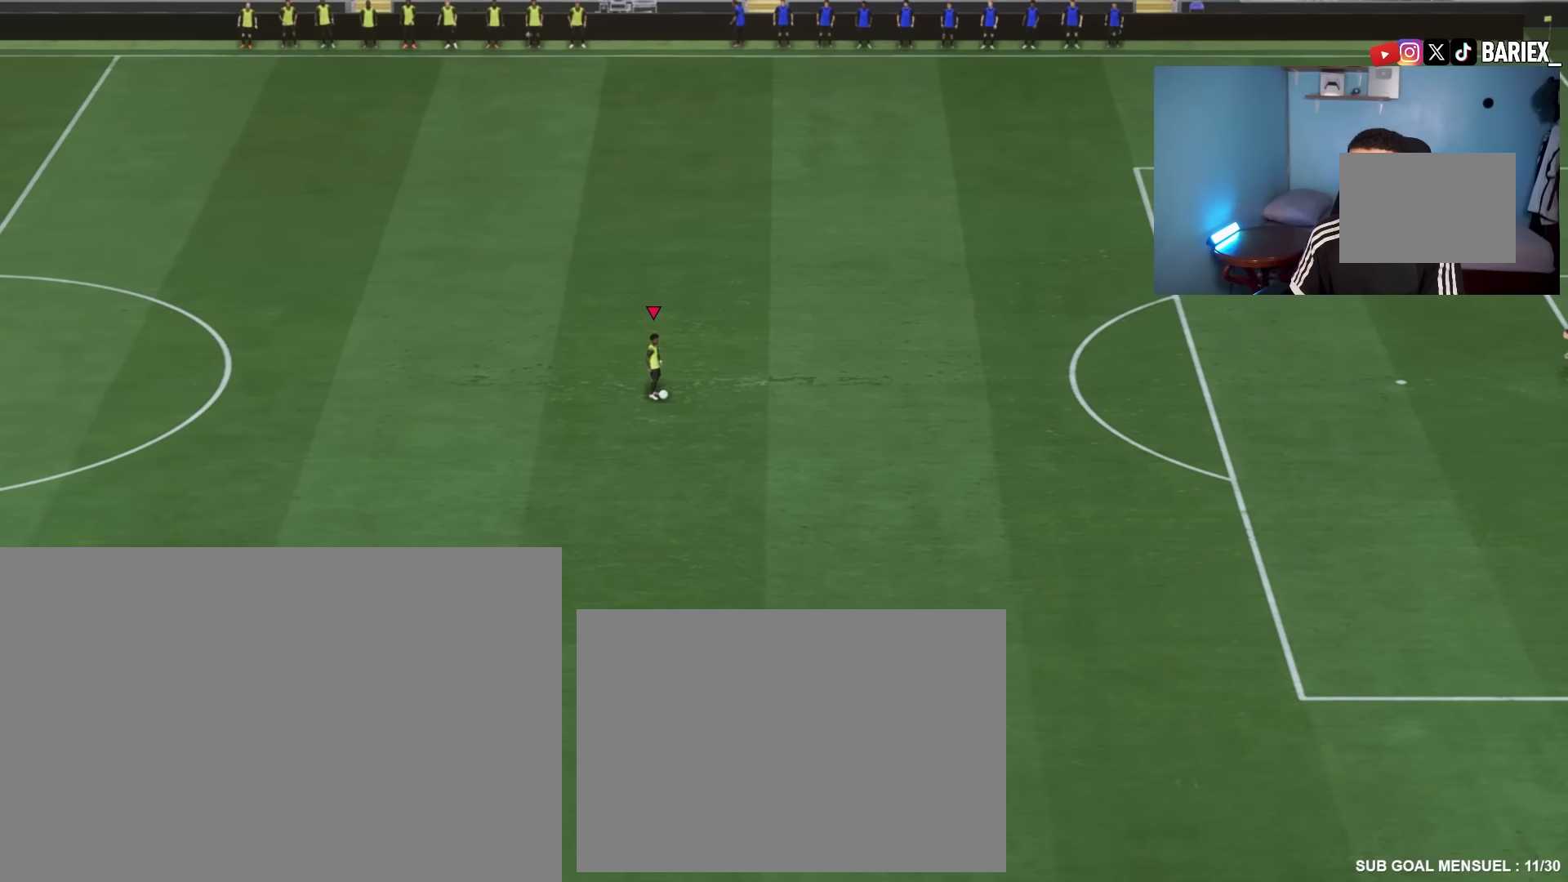
{"buttons": [], "left_stick": "center", "right_stick": "up", "events": [[100, "left_stick", "right"], [333, "right_stick", "down-right"], [450, "right_stick", "up"], [500, "left_stick", "center"]]}
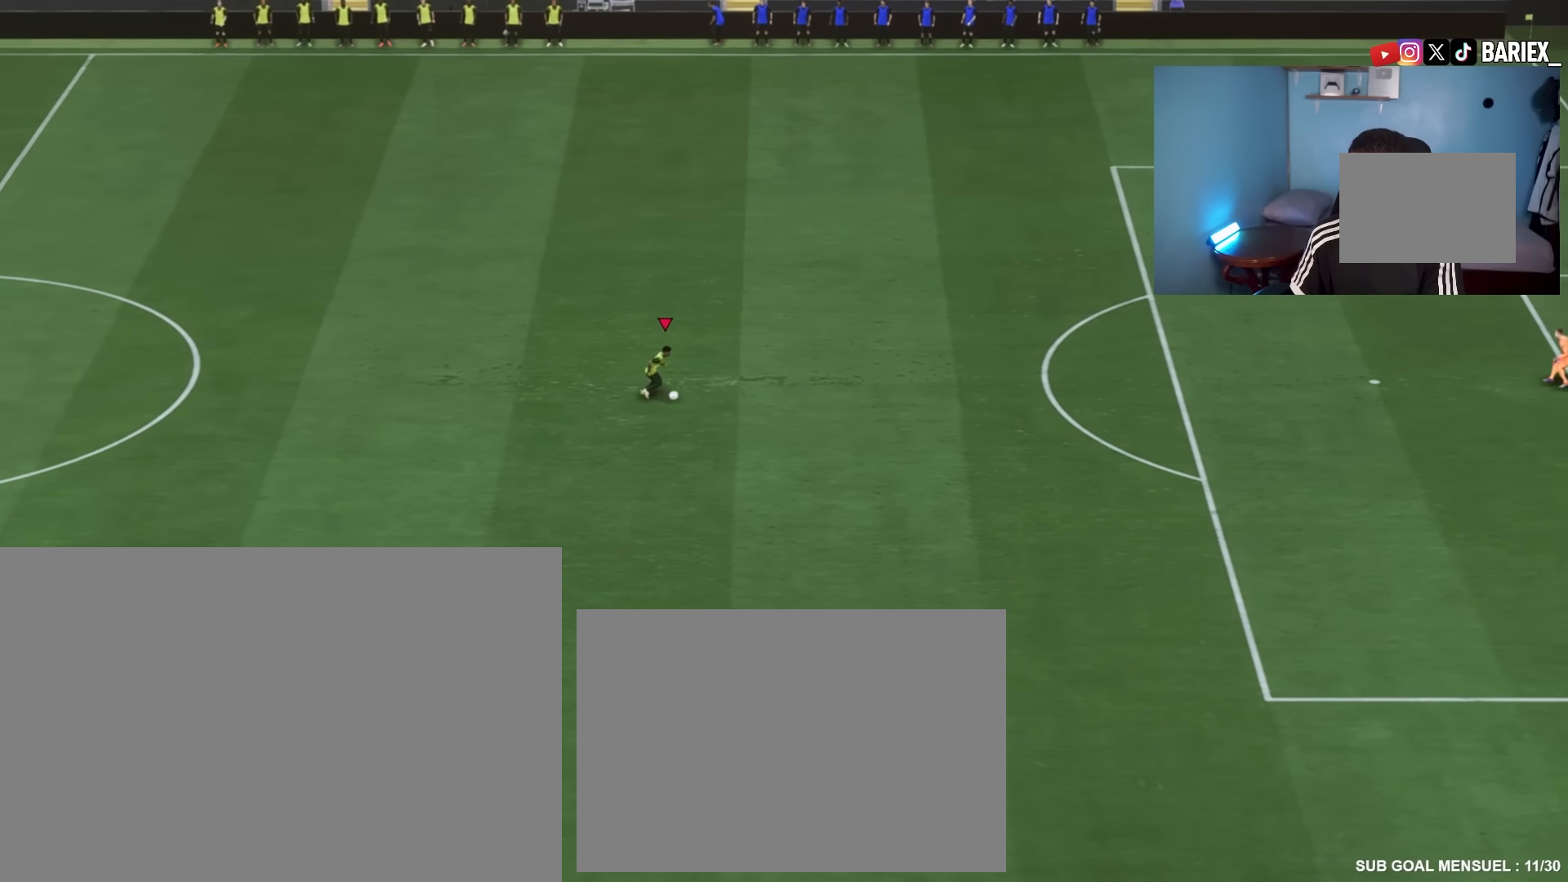
{"buttons": [], "left_stick": "right", "right_stick": "center", "events": [[100, "right_stick", "center"], [417, "left_stick", "right"]]}
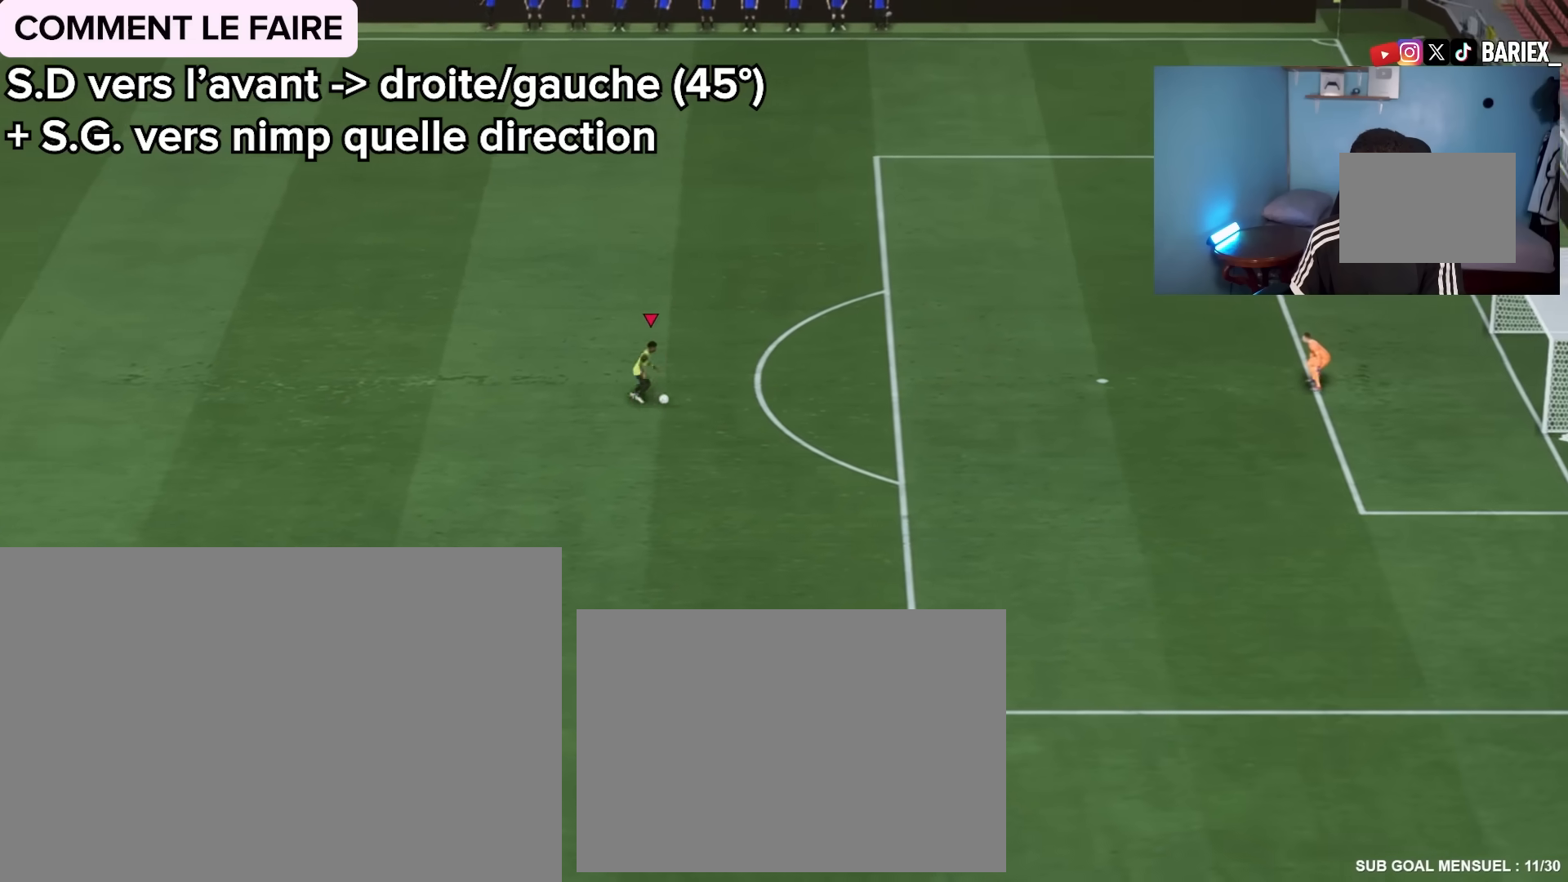
{"buttons": [], "left_stick": "right", "right_stick": "right", "events": [[467, "right_stick", "right"]]}
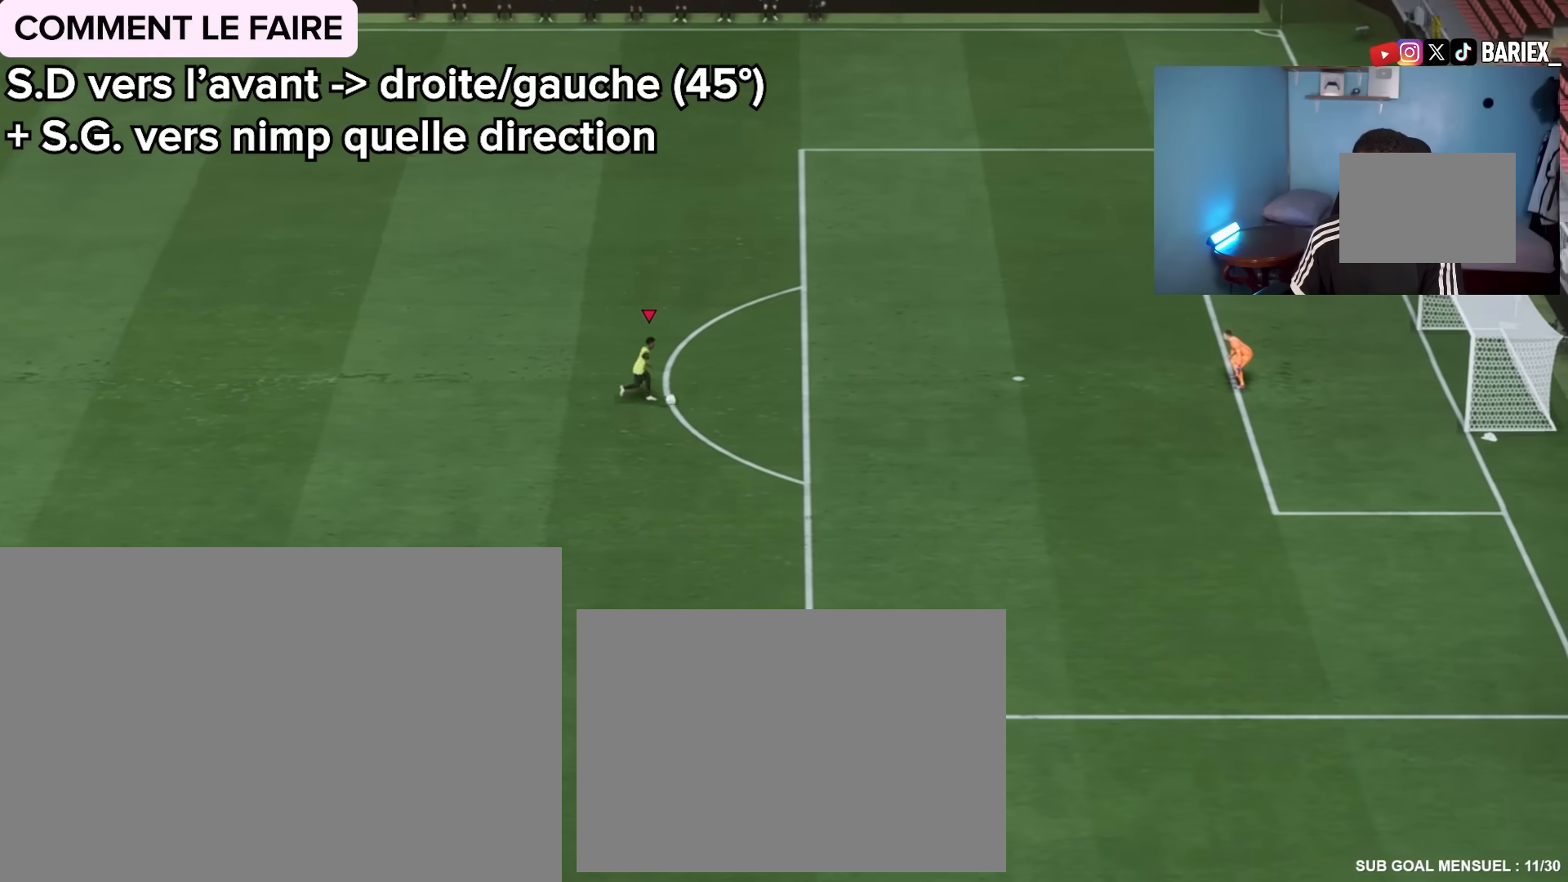
{"buttons": [], "left_stick": "down", "right_stick": "center", "events": [[33, "right_stick", "up-right"], [117, "right_stick", "up-left"], [183, "right_stick", "center"], [500, "left_stick", "down"]]}
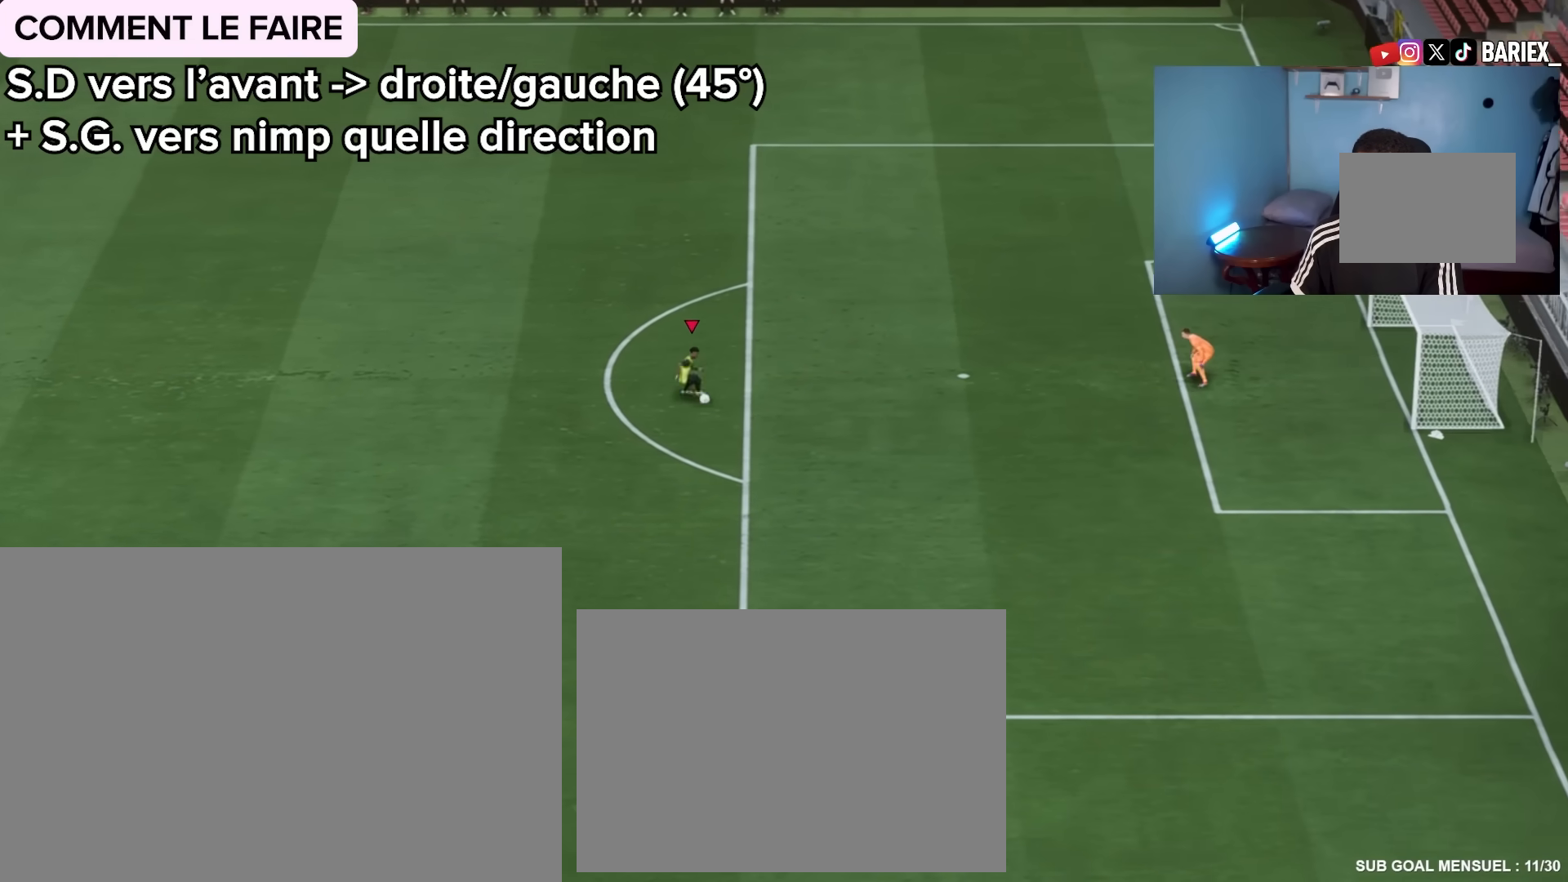
{"buttons": [], "left_stick": "down", "right_stick": "center", "events": []}
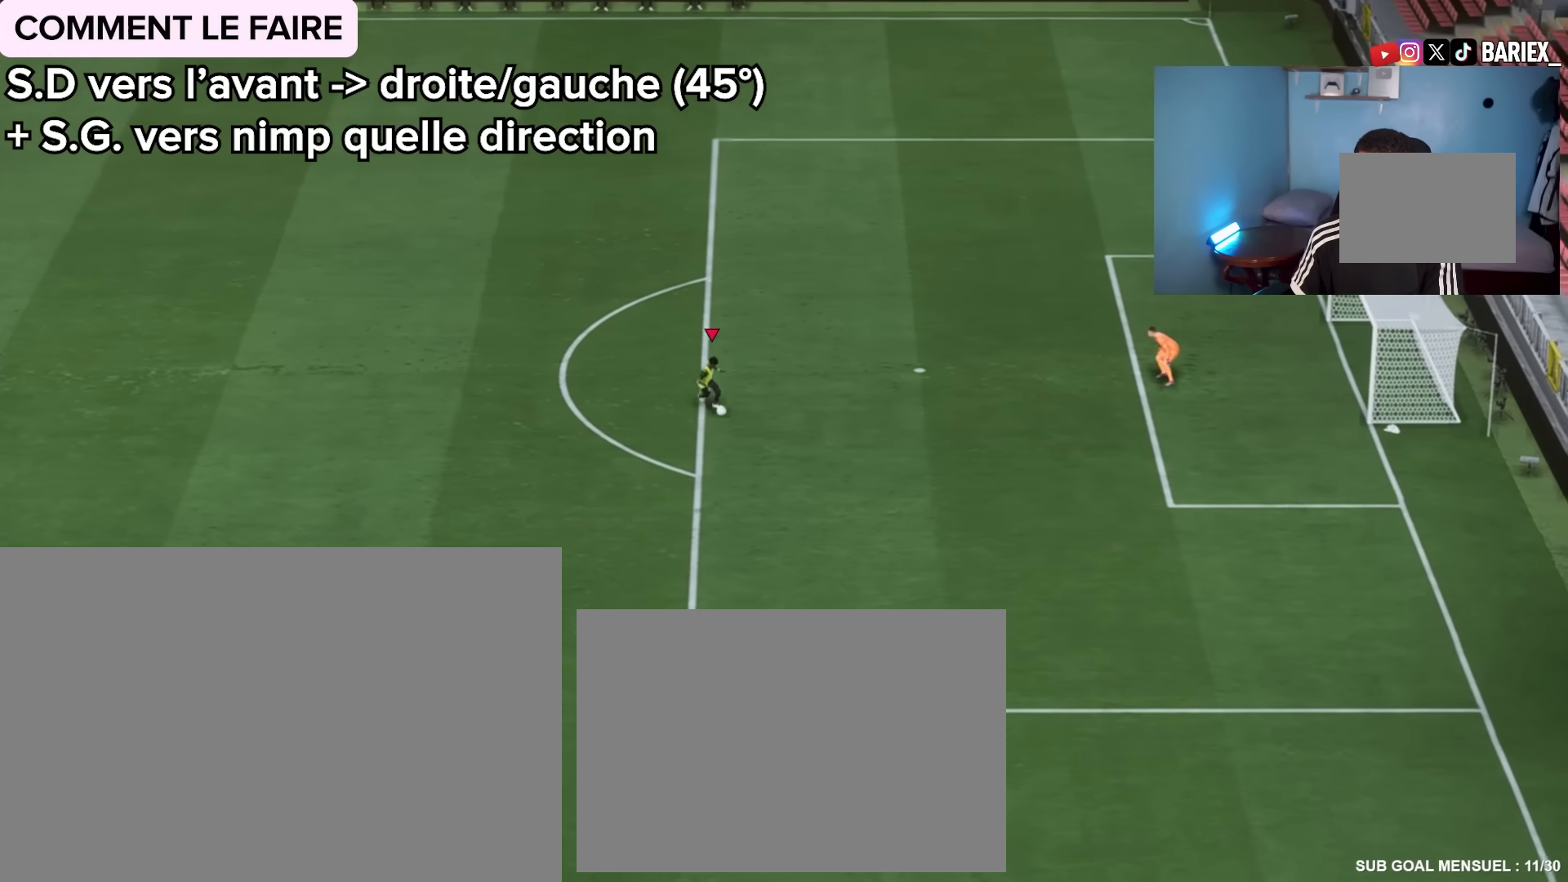
{"buttons": [], "left_stick": "left", "right_stick": "center", "events": [[400, "left_stick", "left"]]}
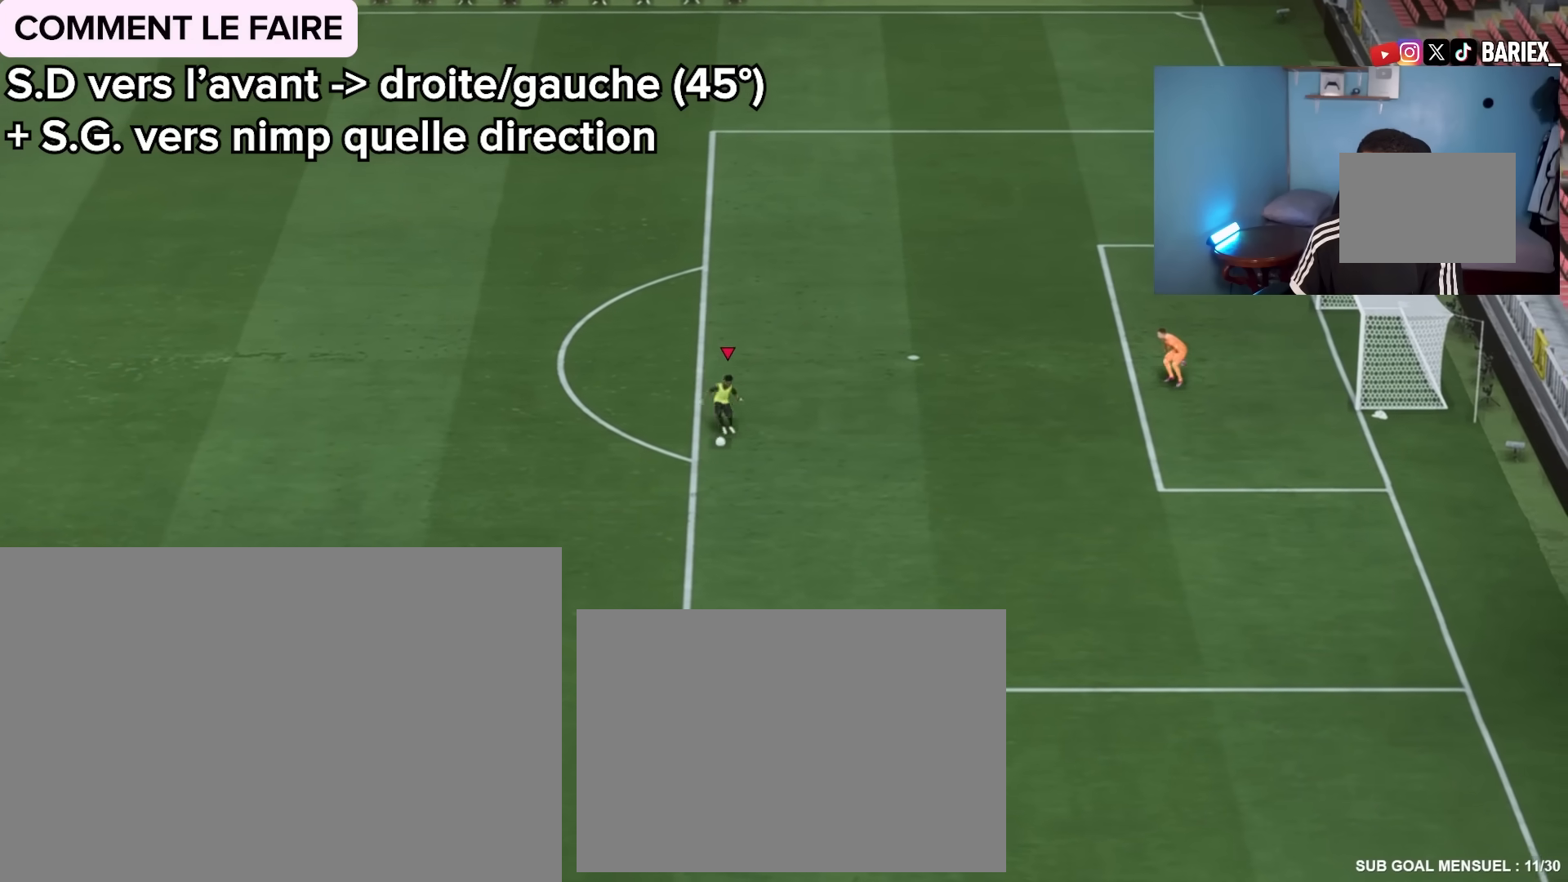
{"buttons": [], "left_stick": "left", "right_stick": "center", "events": []}
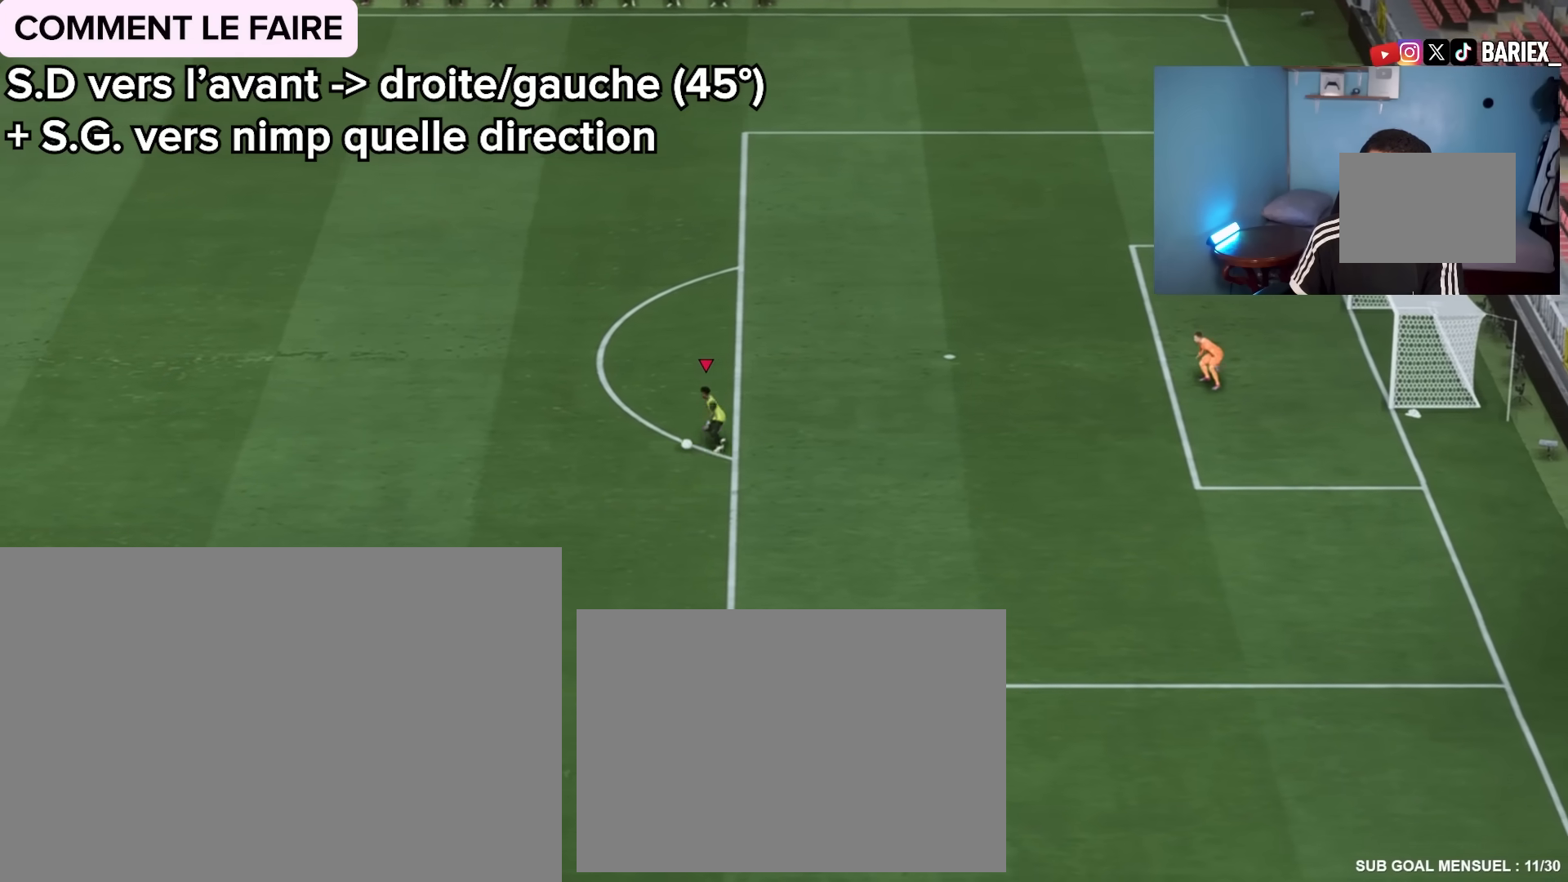
{"buttons": [], "left_stick": "left", "right_stick": "center", "events": [[100, "right_stick", "up-left"], [283, "right_stick", "up-right"], [433, "right_stick", "center"]]}